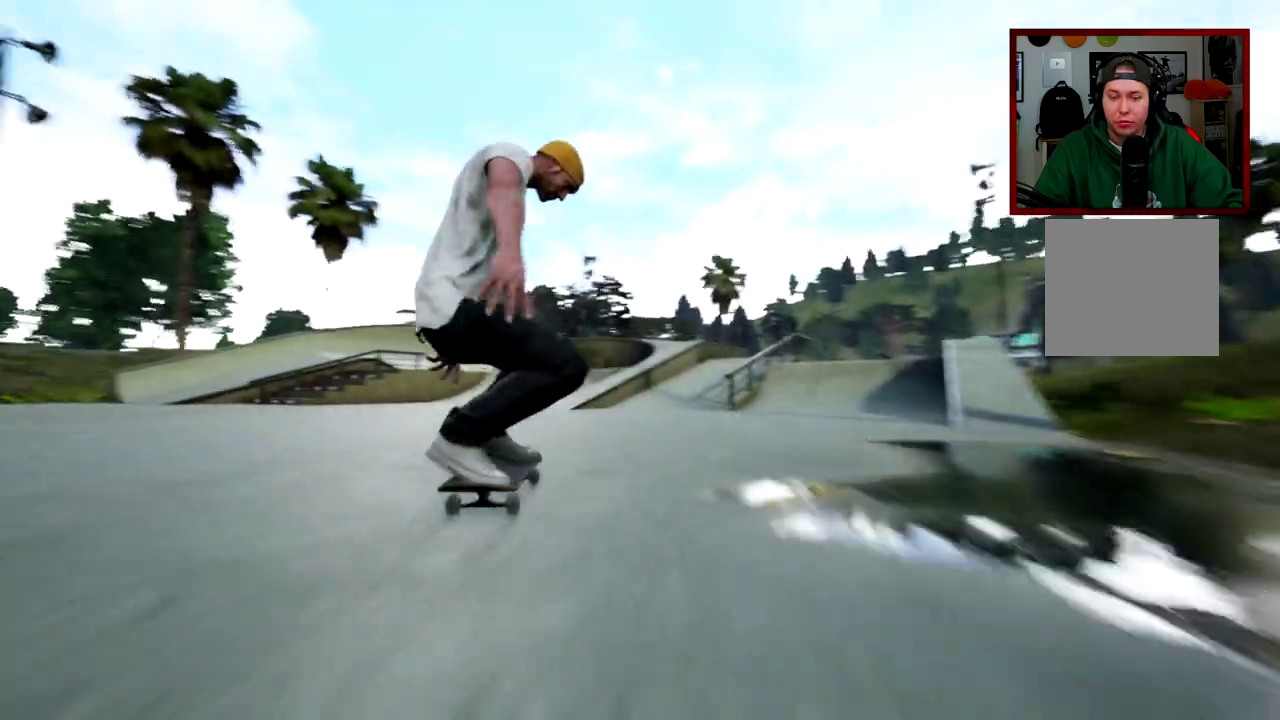
Gameplay with a controller (Xbox layout); each line is a JSON object with the inputs held at the frame after it (dt_ms = milliseconds from this image to that frame). "events" lists button and stick changes between this image and that frame as [ms after this image, input, new state], when the widget could be followed in between. Not read: L1 L3 R1 R3.
{"dt_ms": 400, "buttons": [], "left_stick": "center", "right_stick": "center", "events": []}
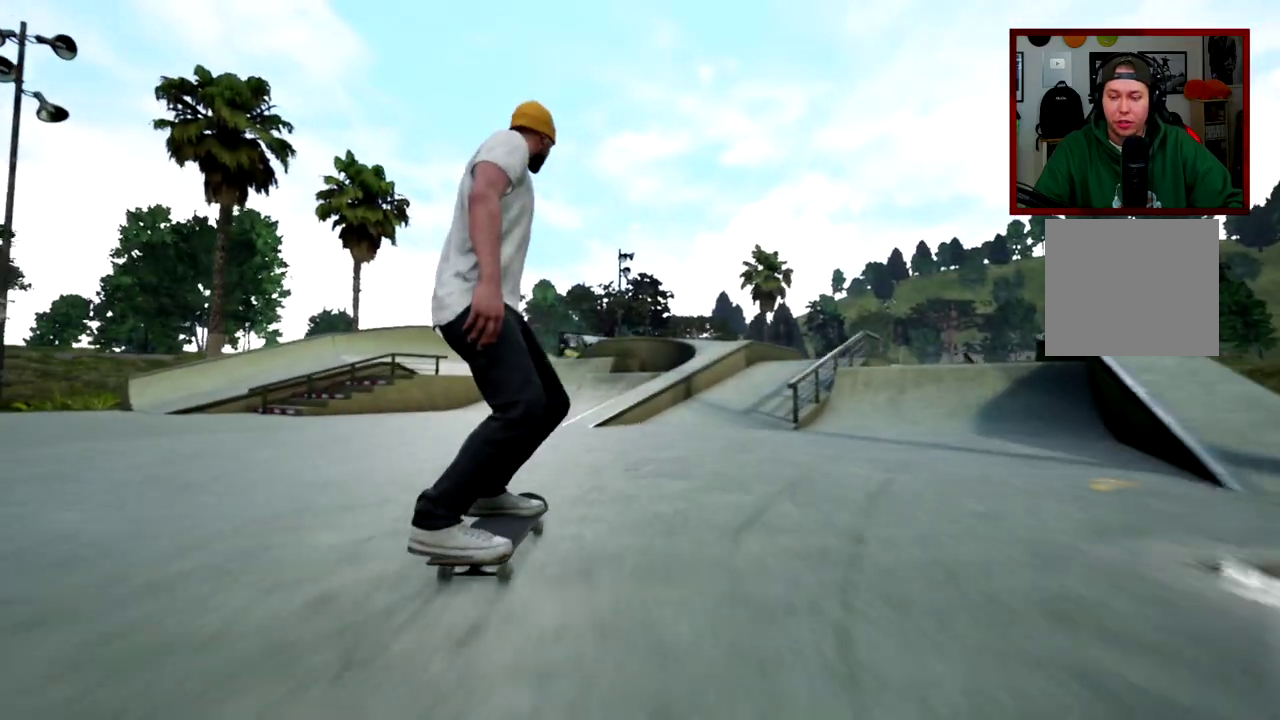
{"dt_ms": 400, "buttons": [], "left_stick": "center", "right_stick": "center", "events": []}
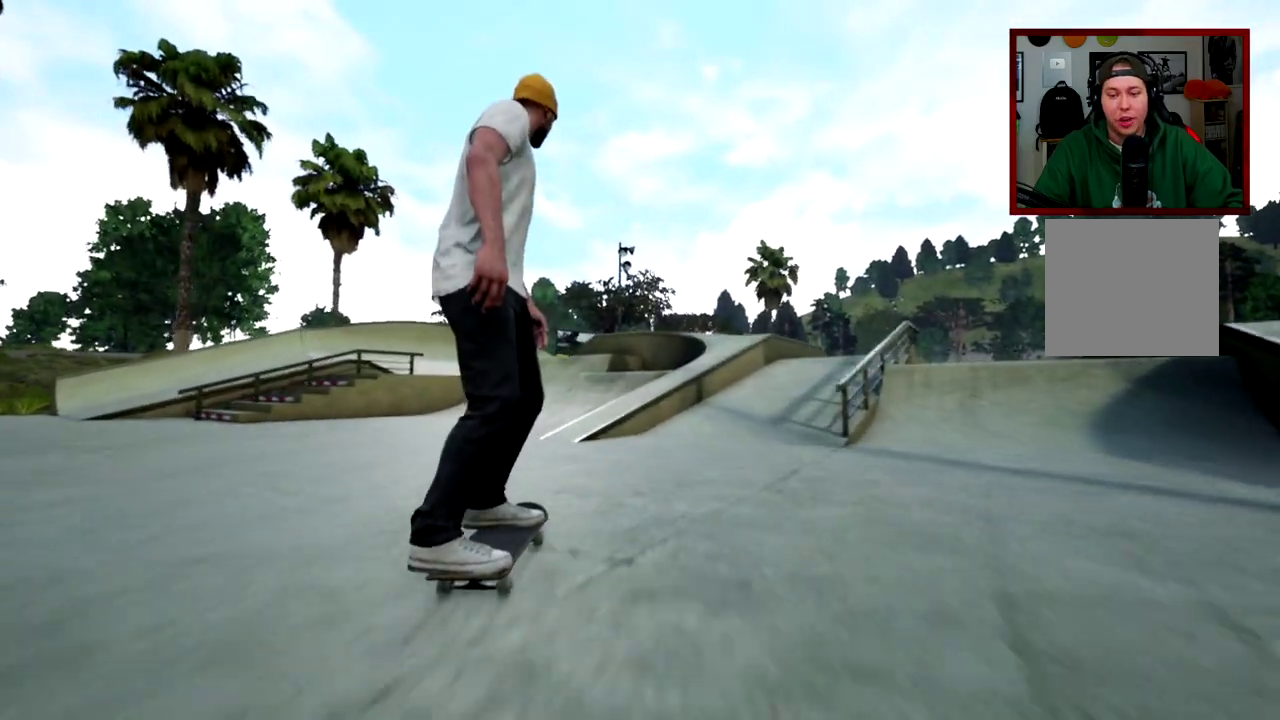
{"dt_ms": 584, "buttons": [], "left_stick": "left", "right_stick": "center", "events": [[50, "left_stick", "left"]]}
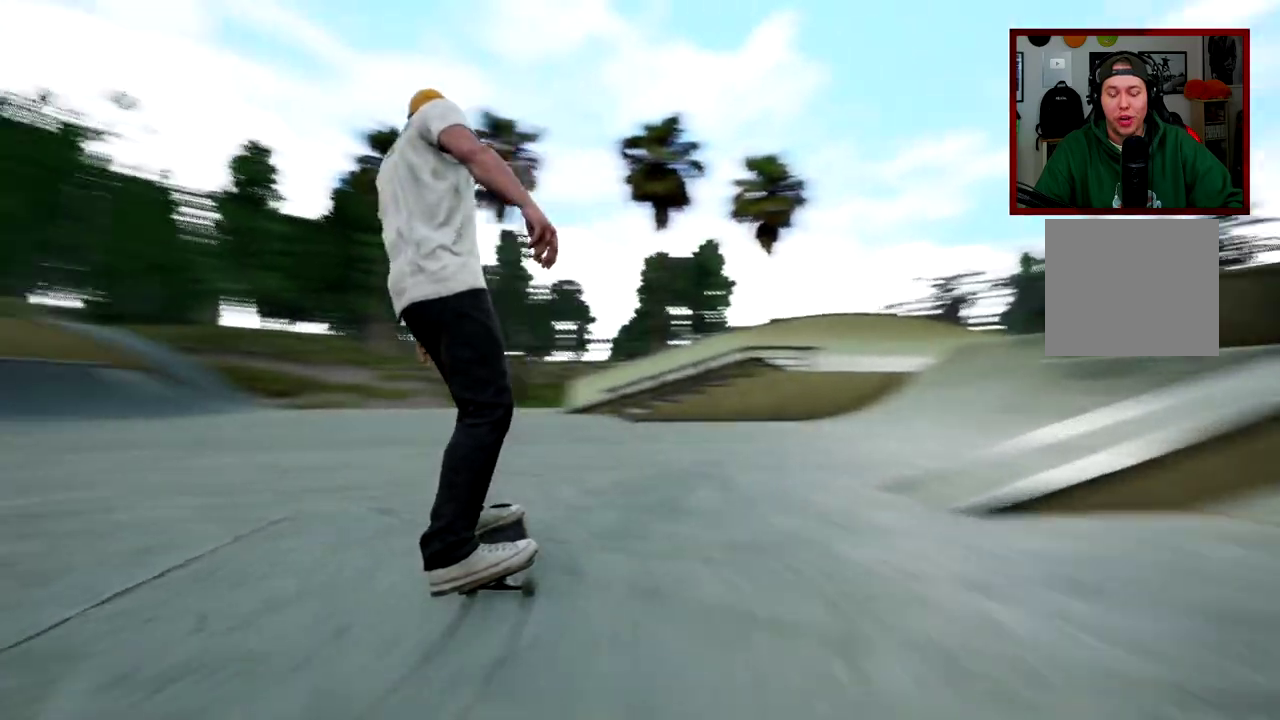
{"dt_ms": 301, "buttons": [], "left_stick": "center", "right_stick": "center", "events": [[150, "left_stick", "center"]]}
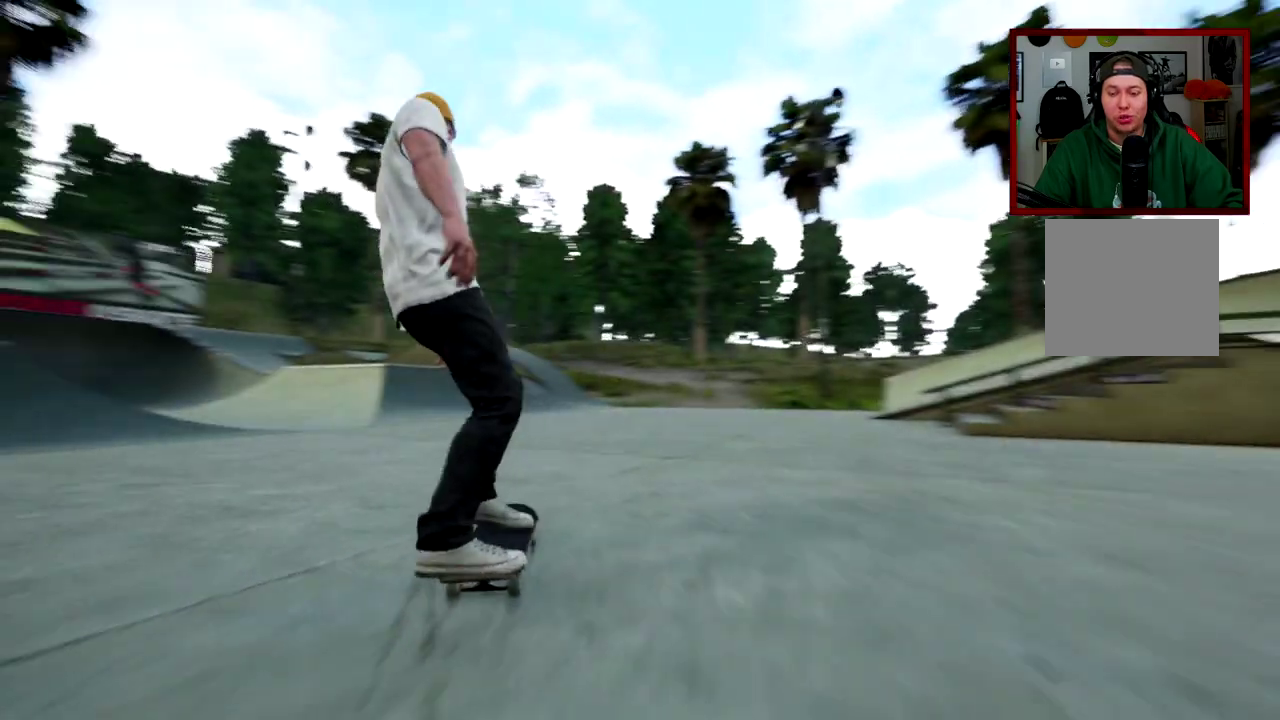
{"dt_ms": 800, "buttons": [], "left_stick": "center", "right_stick": "center", "events": []}
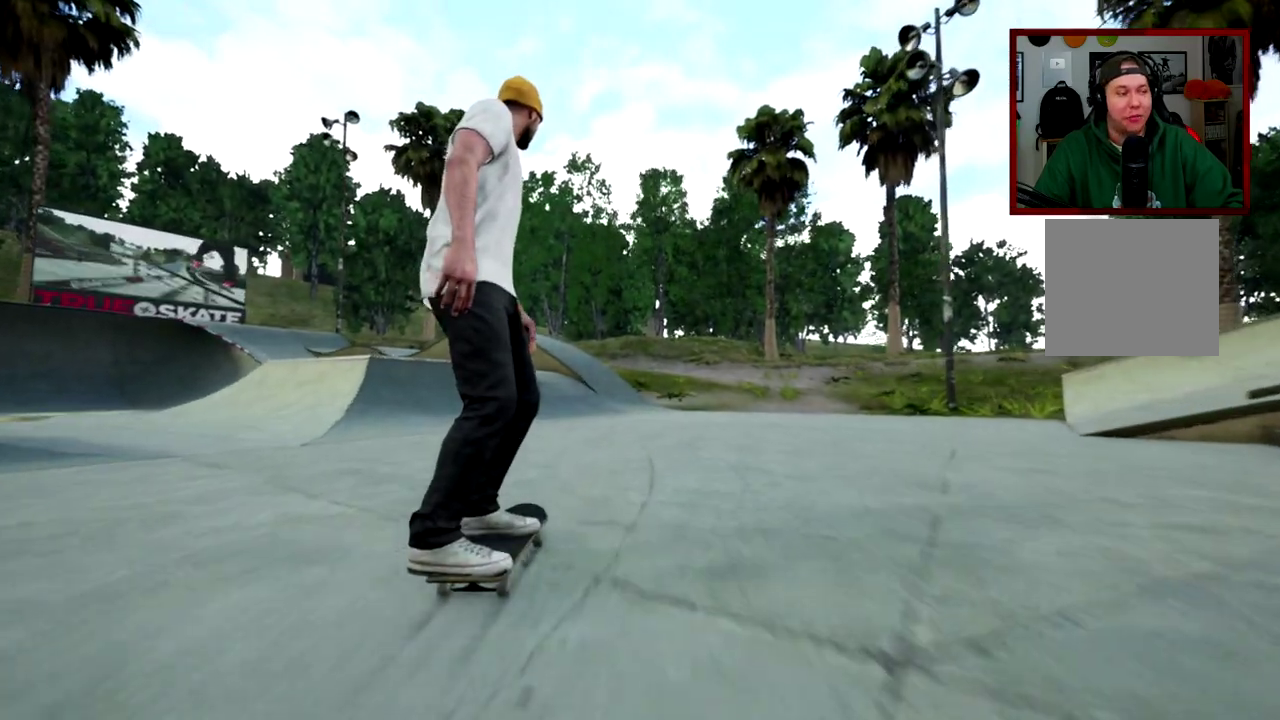
{"dt_ms": 401, "buttons": [], "left_stick": "center", "right_stick": "center", "events": []}
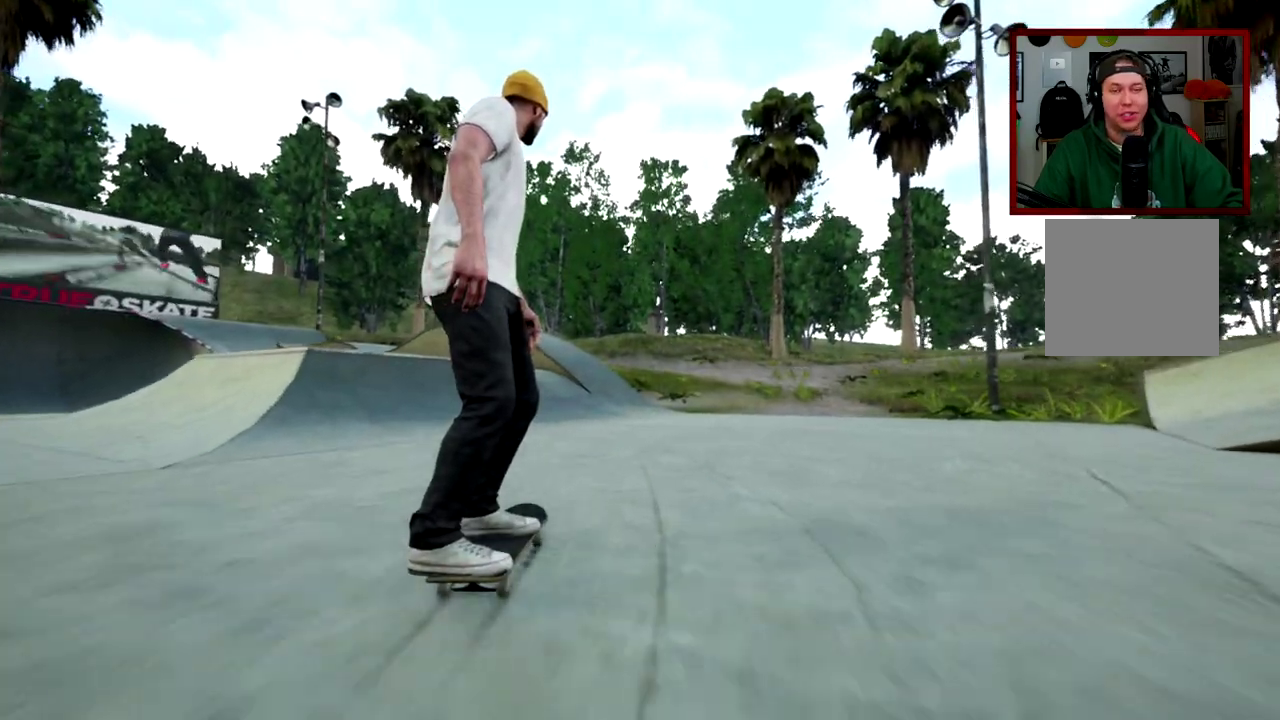
{"dt_ms": 600, "buttons": ["R2"], "left_stick": "center", "right_stick": "center", "events": [[250, "Y", "down"], [450, "R2", "down"], [450, "Y", "up"]]}
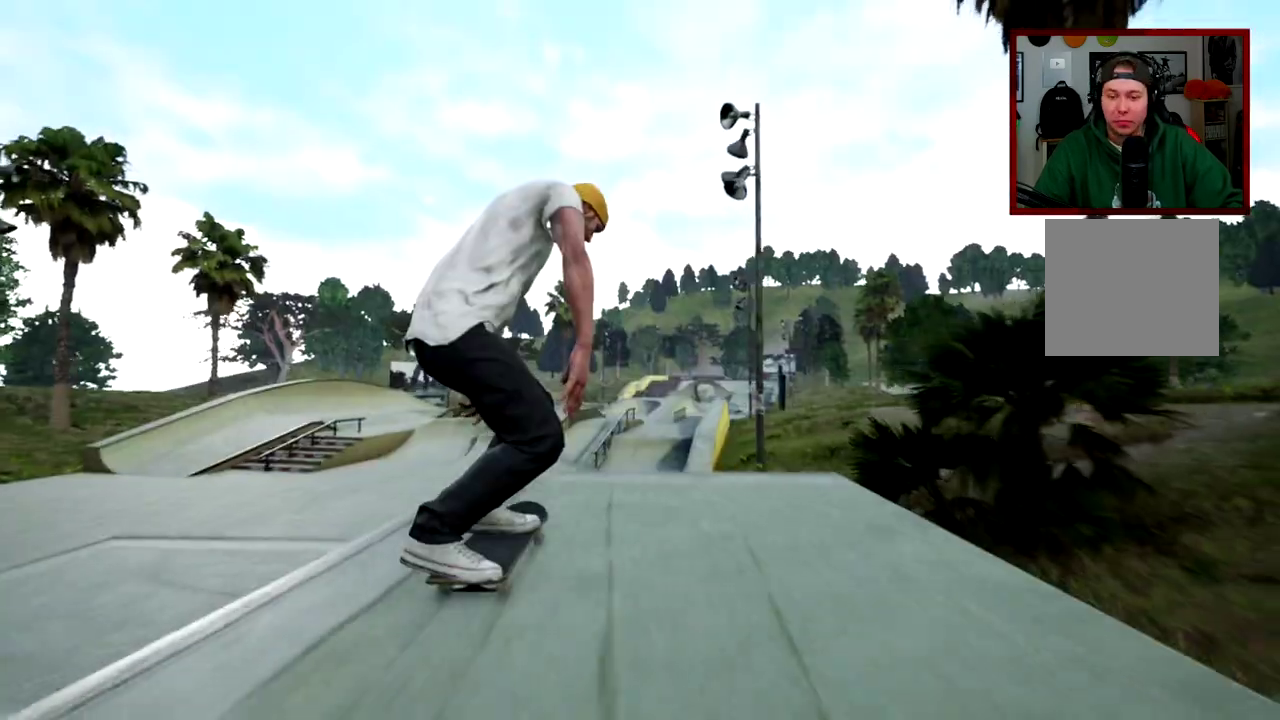
{"dt_ms": 401, "buttons": ["R2"], "left_stick": "center", "right_stick": "center", "events": [[184, "right_stick", "left"], [284, "left_stick", "left"], [317, "right_stick", "center"], [384, "left_stick", "center"]]}
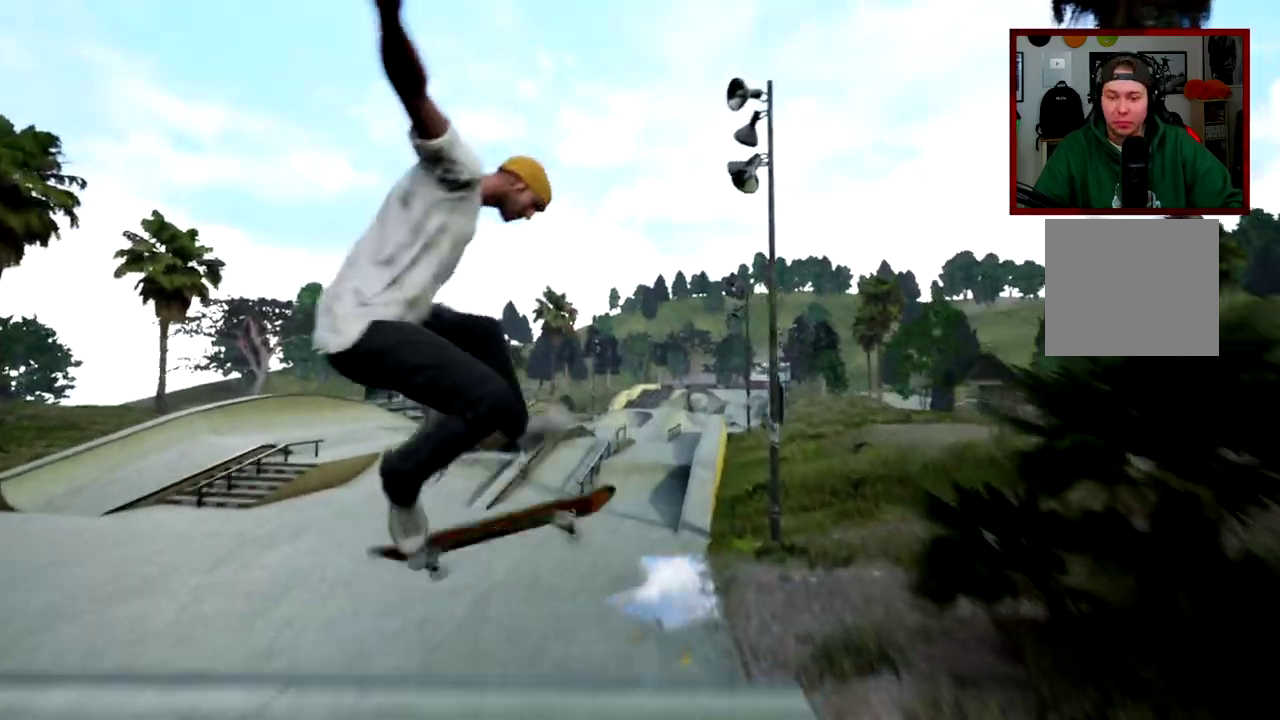
{"dt_ms": 500, "buttons": ["L2"], "left_stick": "center", "right_stick": "center", "events": [[50, "R2", "up"], [484, "L2", "down"]]}
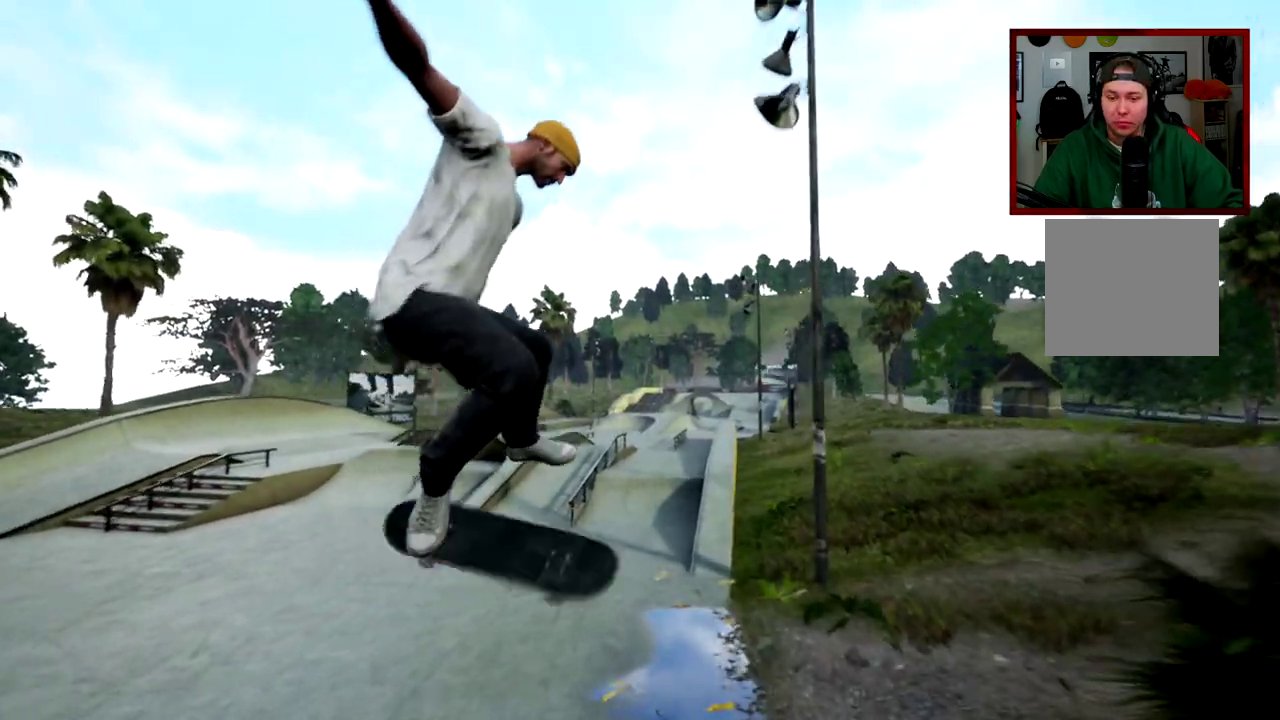
{"dt_ms": 501, "buttons": [], "left_stick": "center", "right_stick": "center", "events": [[351, "L2", "up"]]}
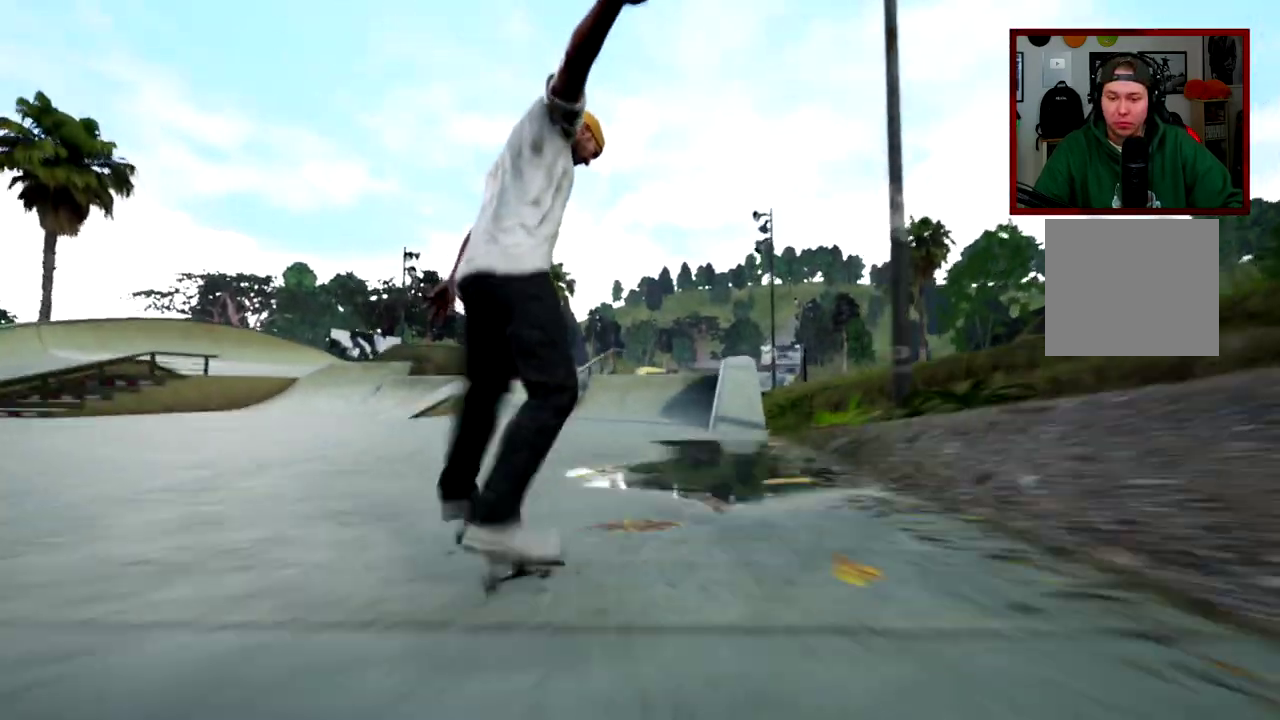
{"dt_ms": 300, "buttons": [], "left_stick": "center", "right_stick": "center", "events": []}
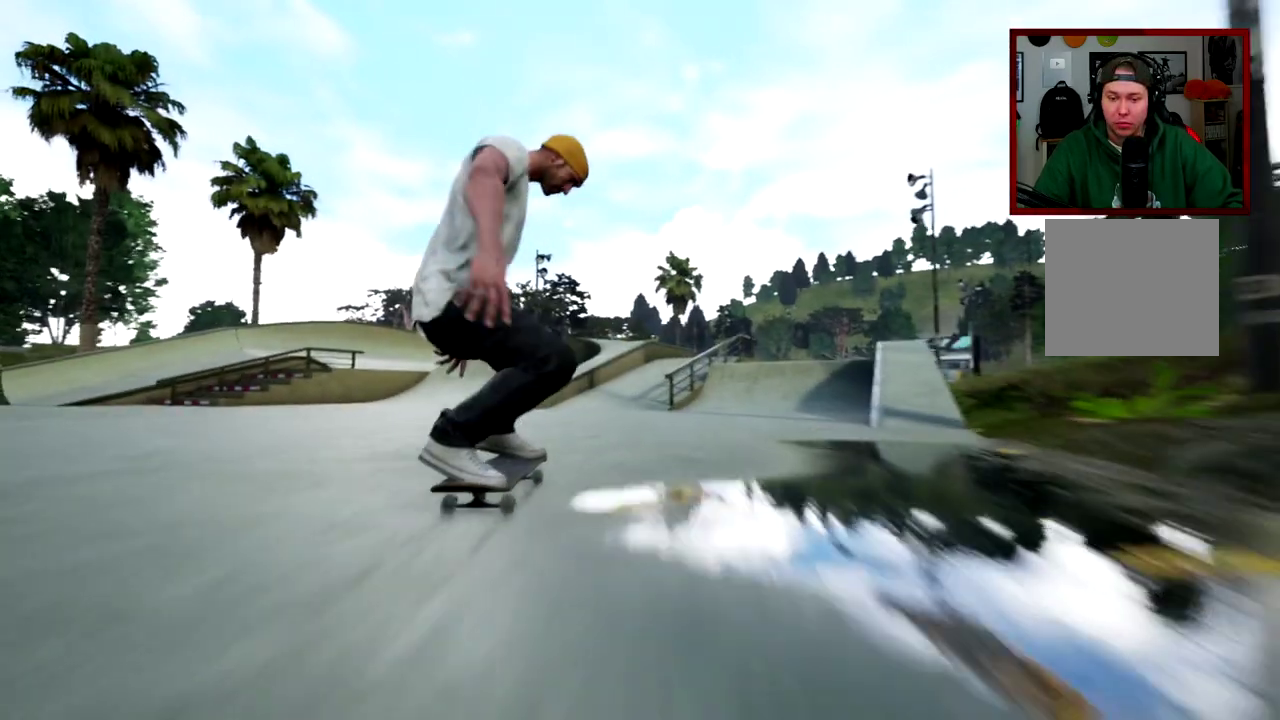
{"dt_ms": 901, "buttons": [], "left_stick": "center", "right_stick": "center", "events": []}
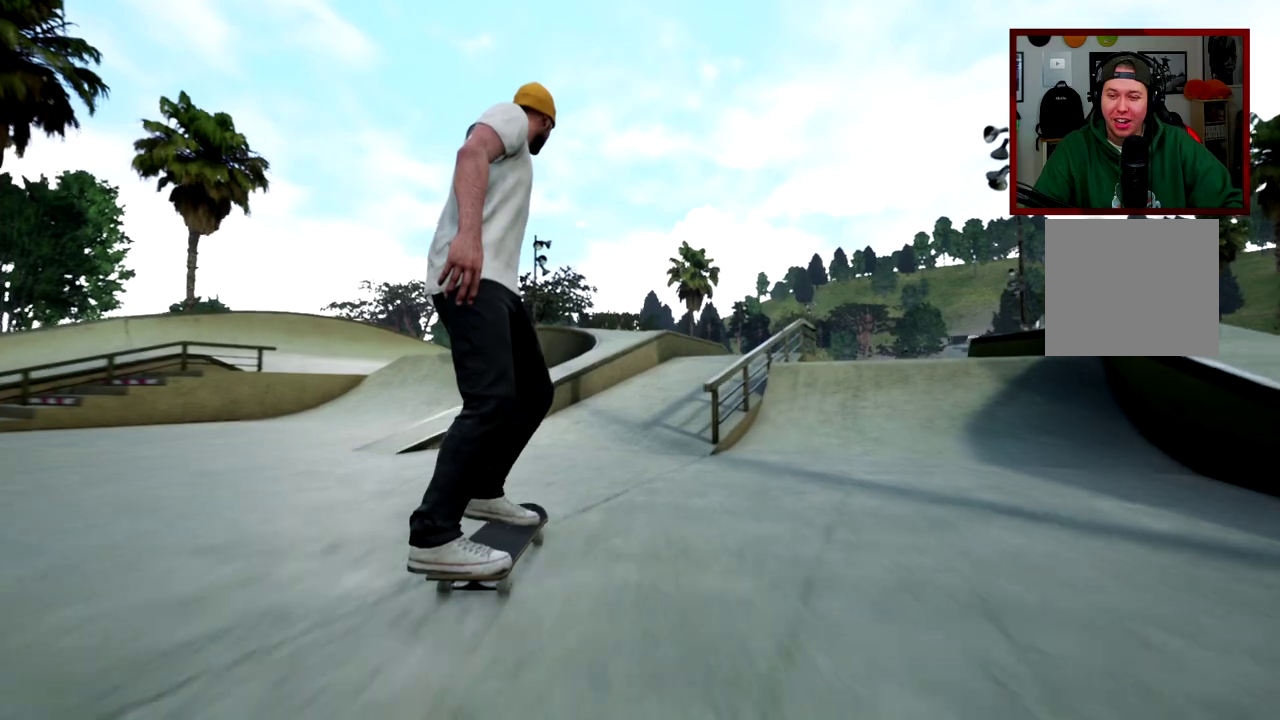
{"dt_ms": 300, "buttons": [], "left_stick": "right", "right_stick": "center", "events": [[250, "left_stick", "right"]]}
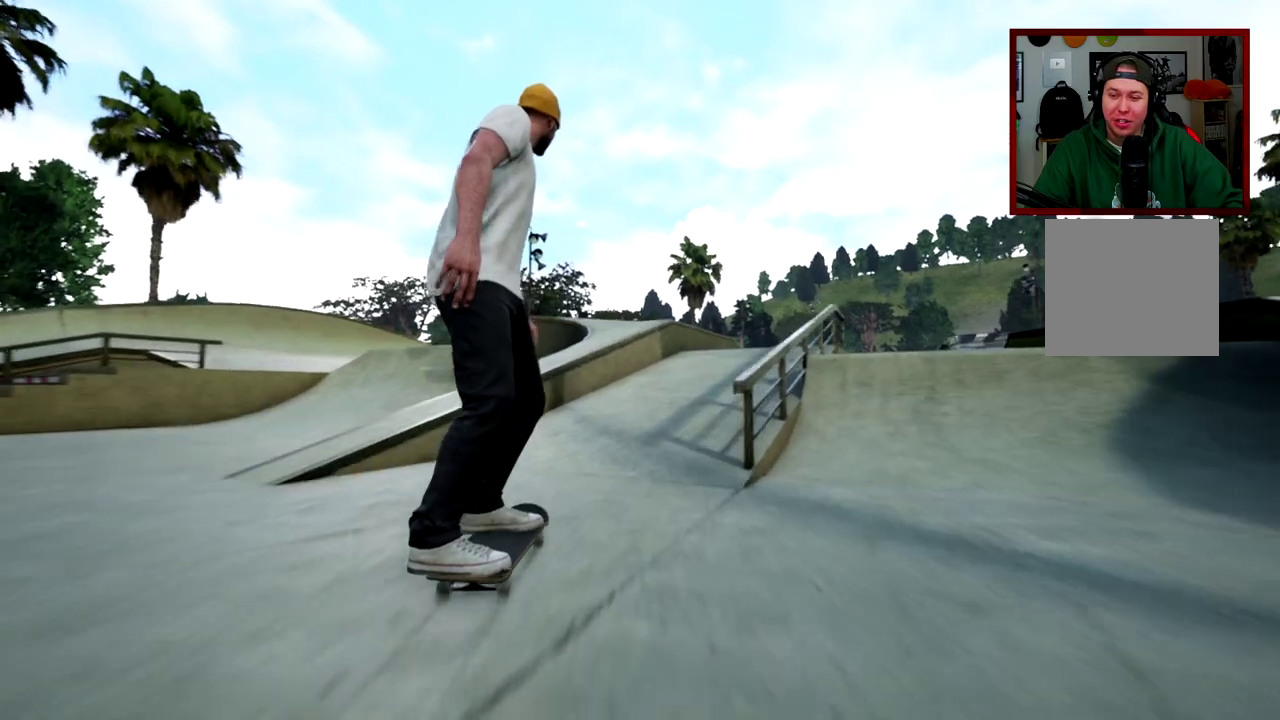
{"dt_ms": 501, "buttons": ["Y"], "left_stick": "center", "right_stick": "center", "events": [[100, "left_stick", "center"], [484, "Y", "down"]]}
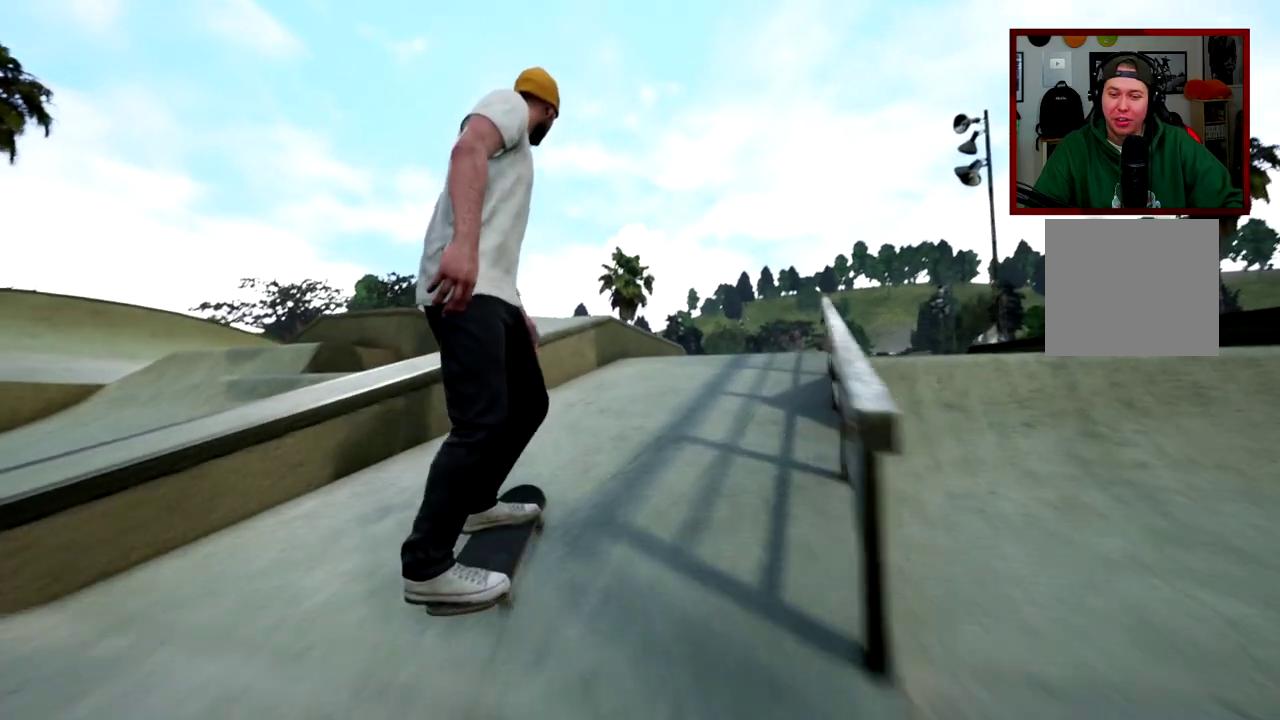
{"dt_ms": 500, "buttons": [], "left_stick": "center", "right_stick": "down", "events": [[150, "left_stick", "up"], [250, "left_stick", "center"], [300, "Y", "up"], [484, "right_stick", "down"]]}
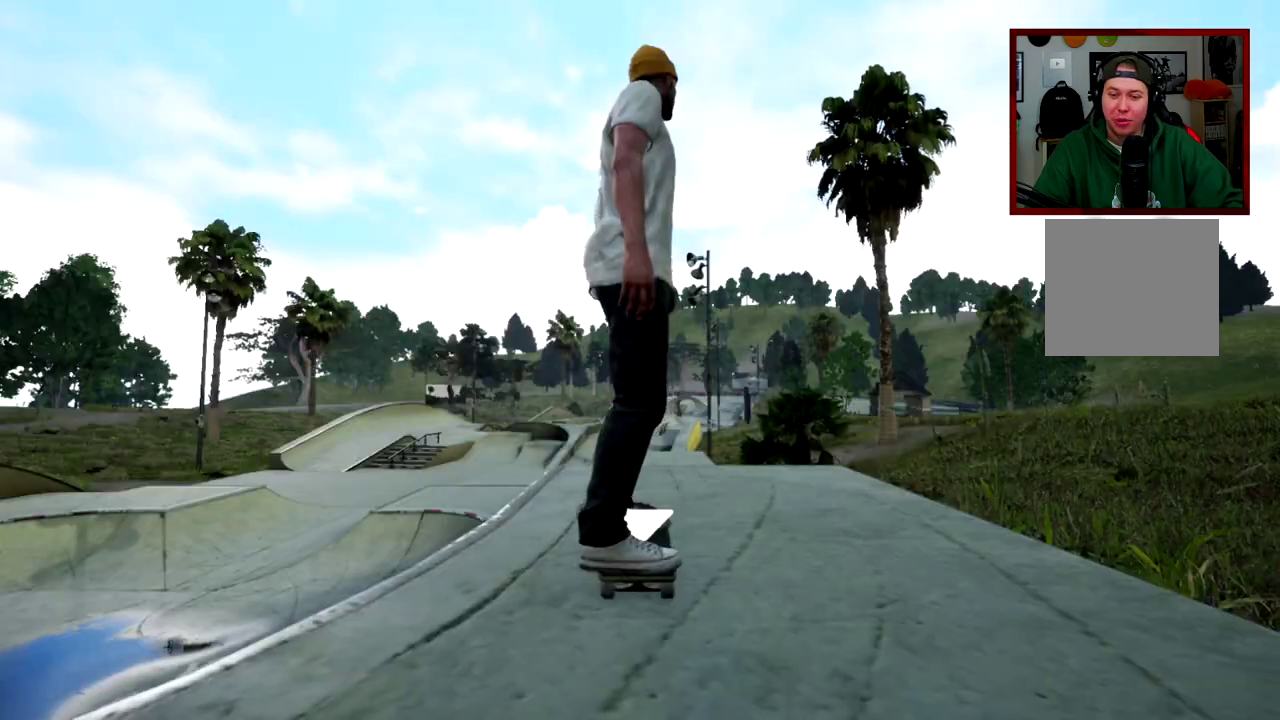
{"dt_ms": 601, "buttons": [], "left_stick": "center", "right_stick": "center", "events": [[150, "right_stick", "center"]]}
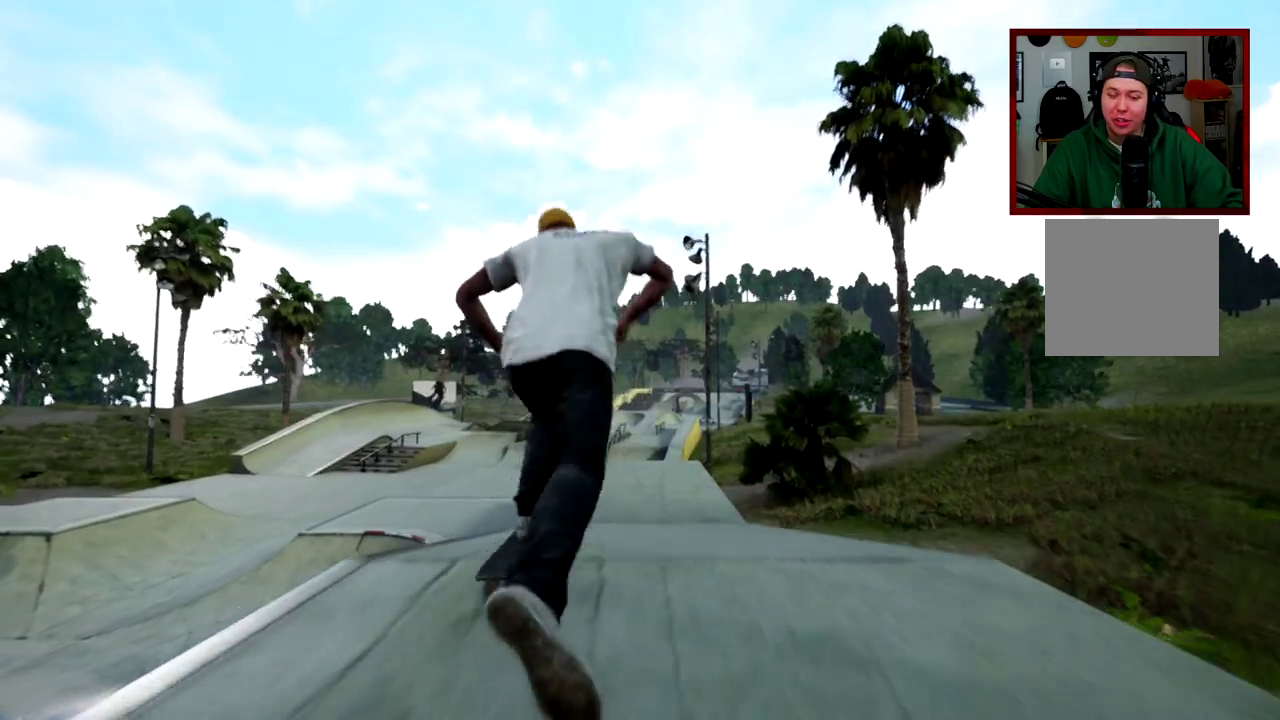
{"dt_ms": 400, "buttons": [], "left_stick": "center", "right_stick": "center", "events": []}
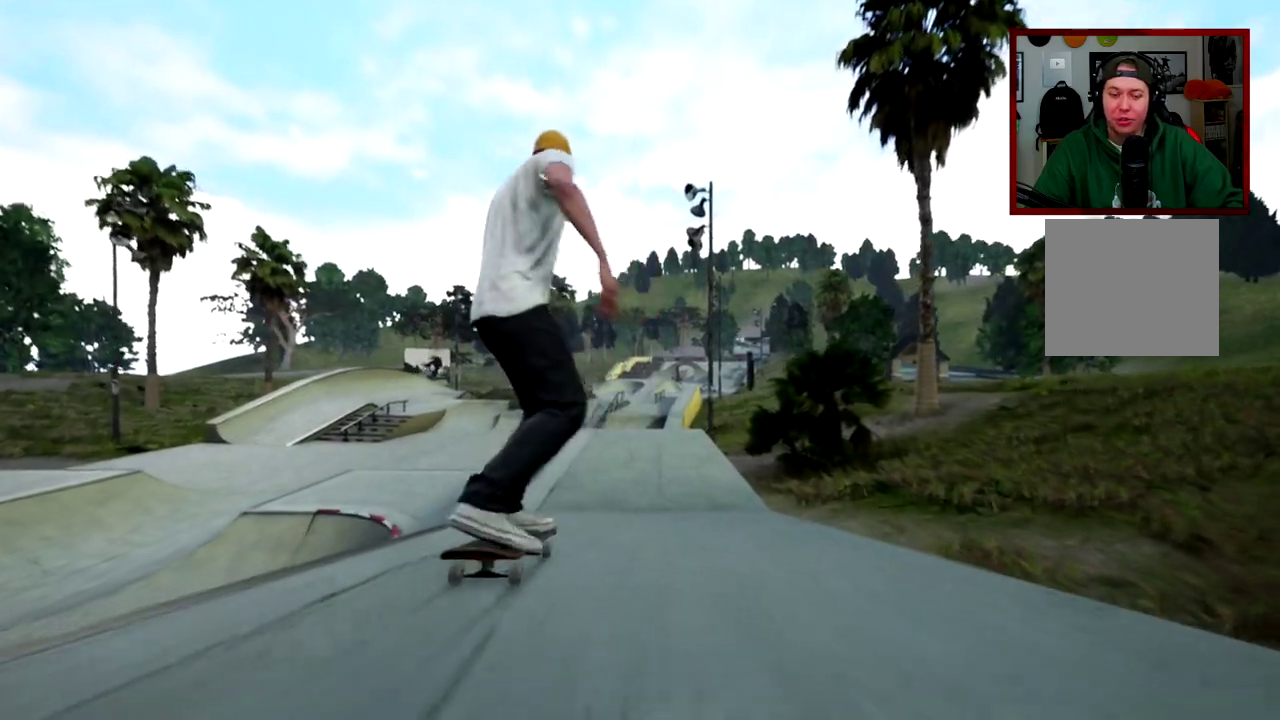
{"dt_ms": 501, "buttons": ["R2"], "left_stick": "center", "right_stick": "center", "events": [[317, "R2", "down"]]}
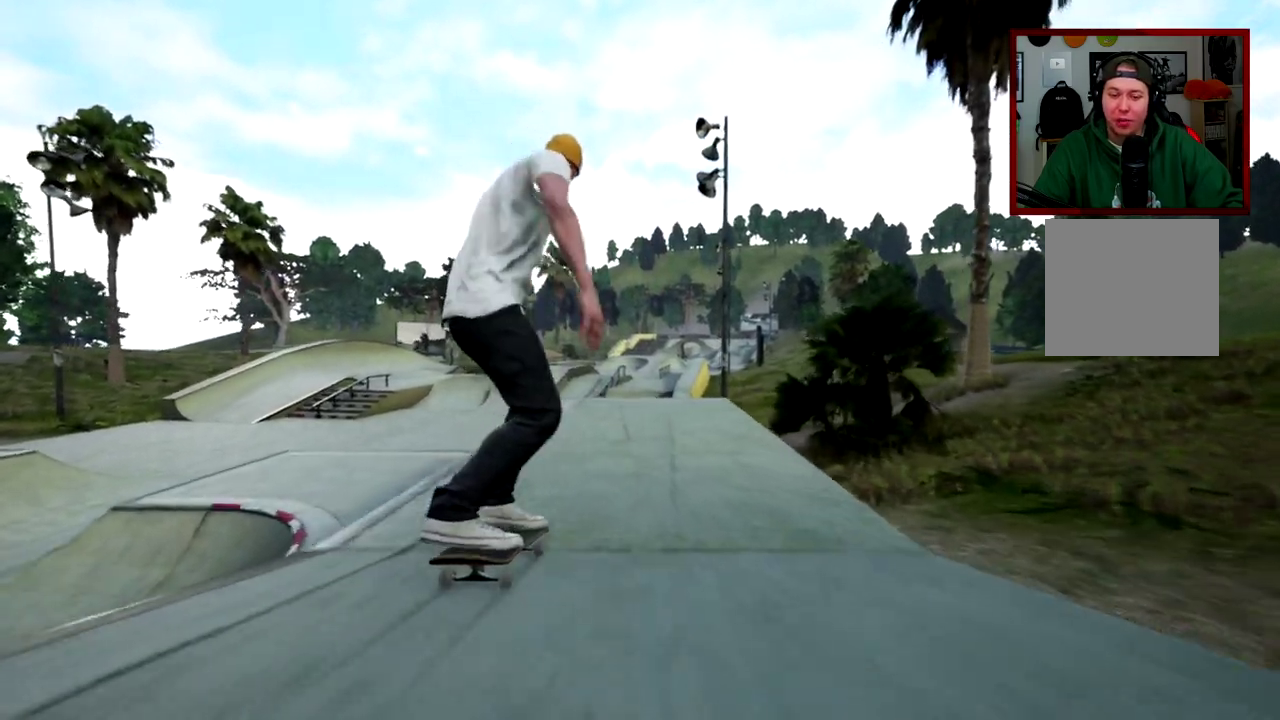
{"dt_ms": 500, "buttons": ["R2"], "left_stick": "center", "right_stick": "center", "events": []}
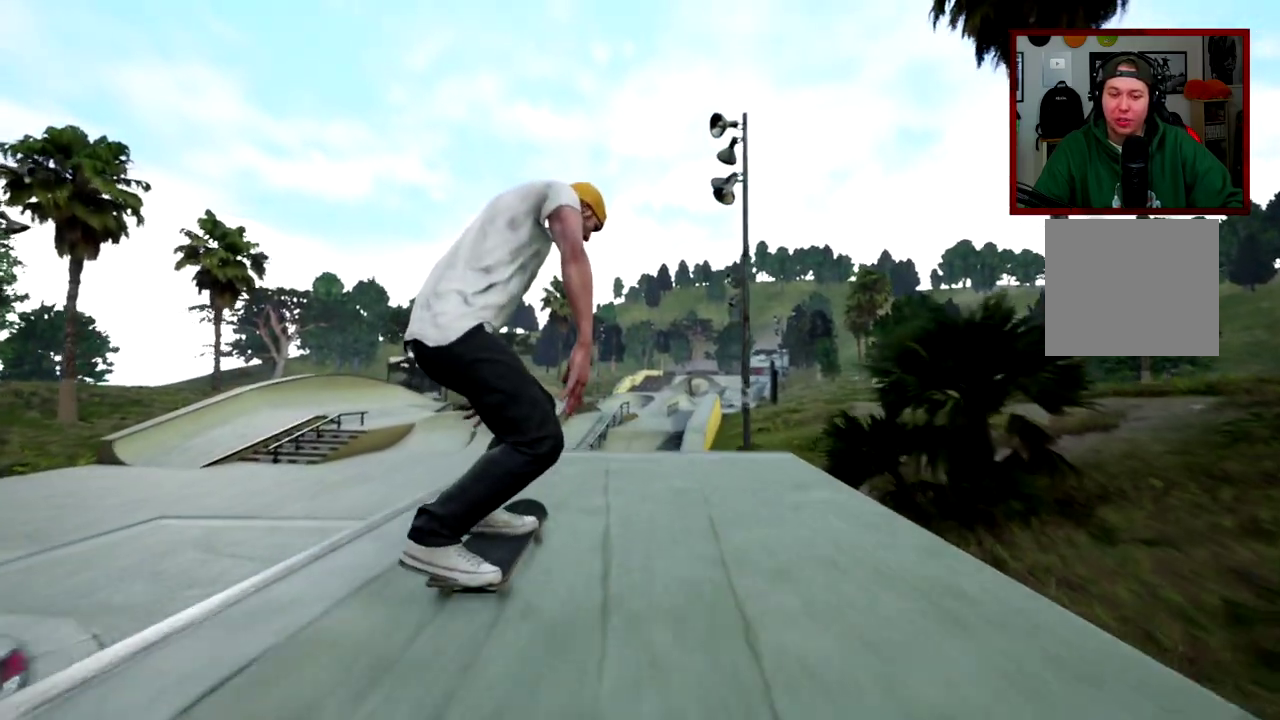
{"dt_ms": 301, "buttons": ["R2"], "left_stick": "center", "right_stick": "center", "events": []}
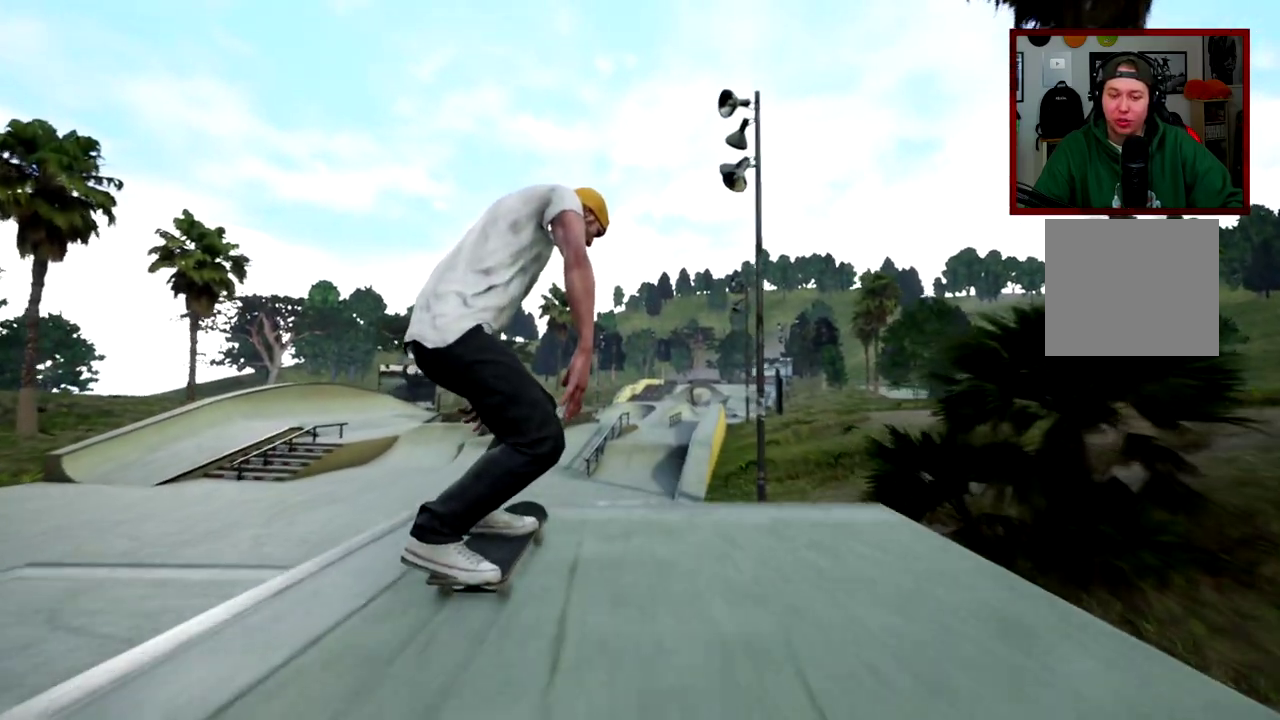
{"dt_ms": 901, "buttons": ["L2"], "left_stick": "center", "right_stick": "center", "events": [[33, "right_stick", "down-left"], [116, "right_stick", "center"], [133, "left_stick", "left"], [250, "left_stick", "center"], [350, "R2", "up"], [667, "L2", "down"]]}
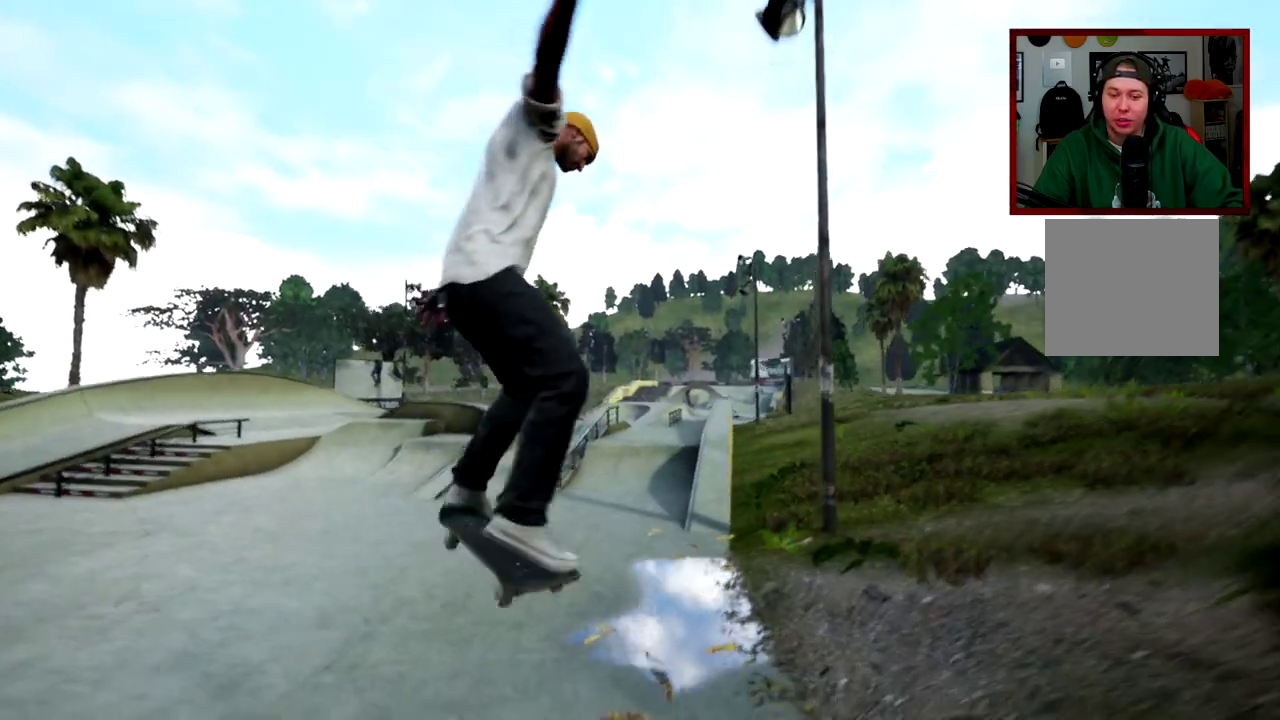
{"dt_ms": 300, "buttons": [], "left_stick": "center", "right_stick": "center", "events": [[50, "L2", "up"]]}
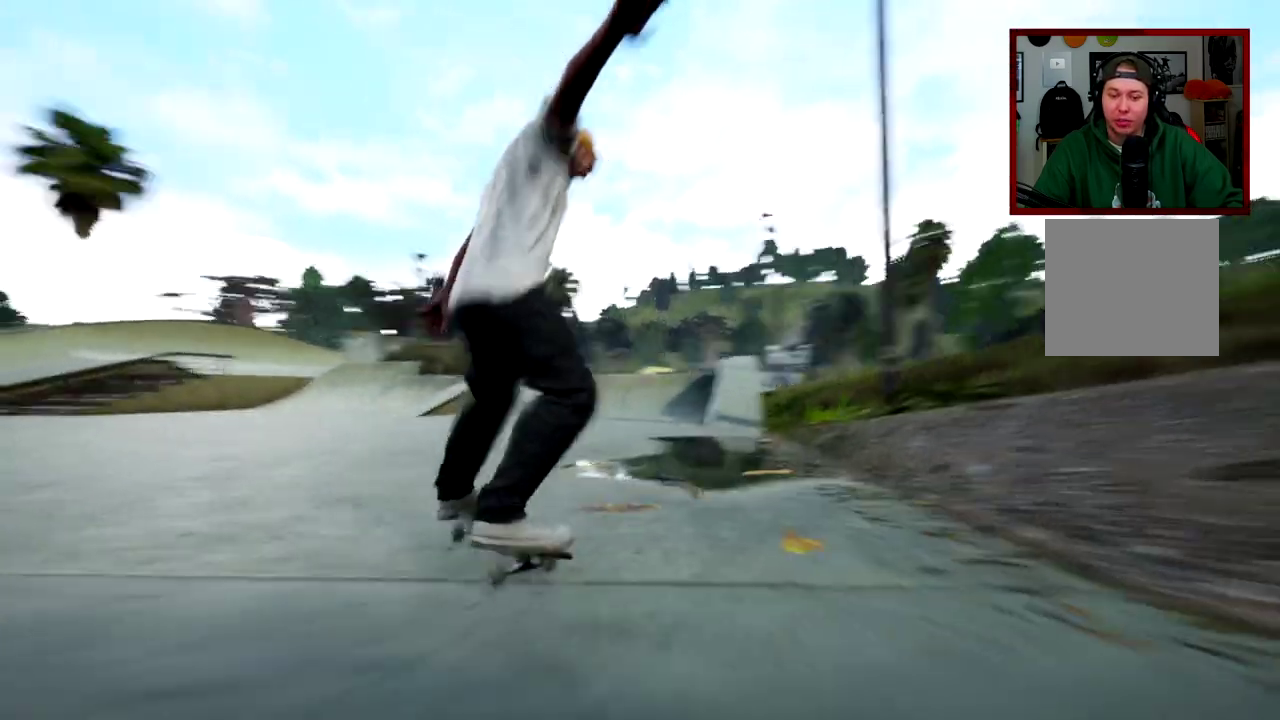
{"dt_ms": 500, "buttons": [], "left_stick": "center", "right_stick": "center", "events": []}
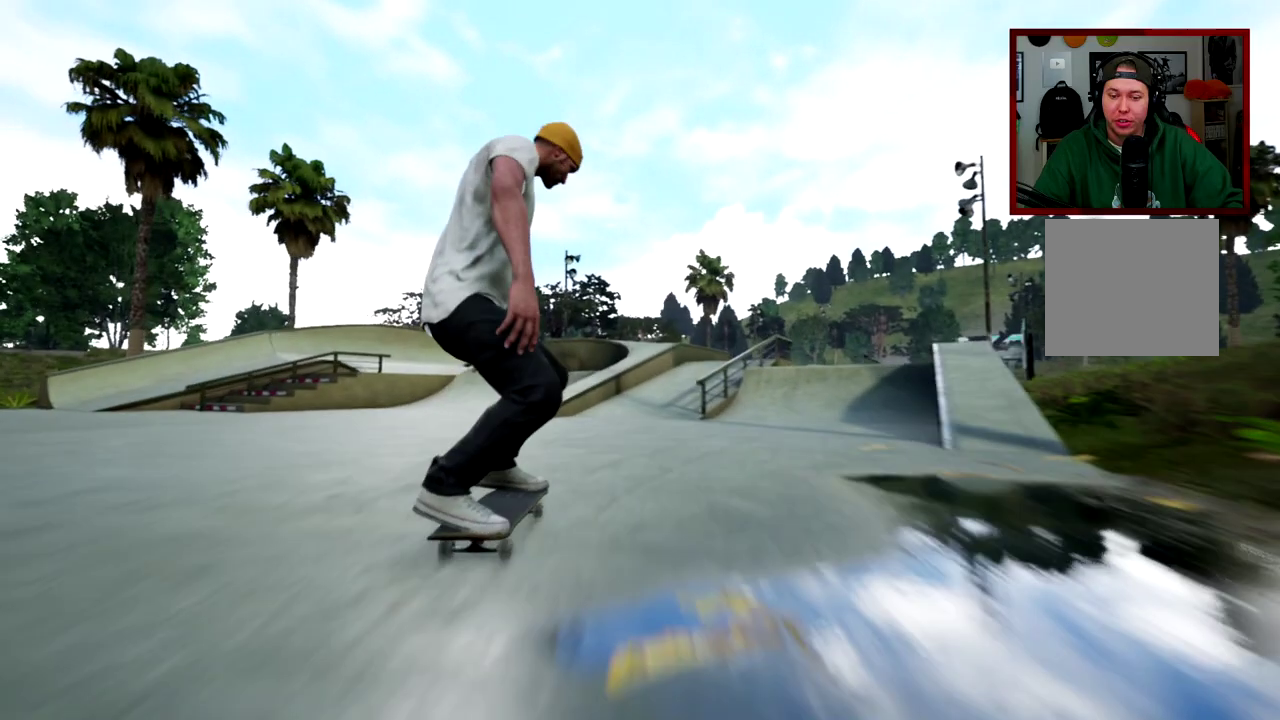
{"dt_ms": 501, "buttons": [], "left_stick": "center", "right_stick": "center", "events": []}
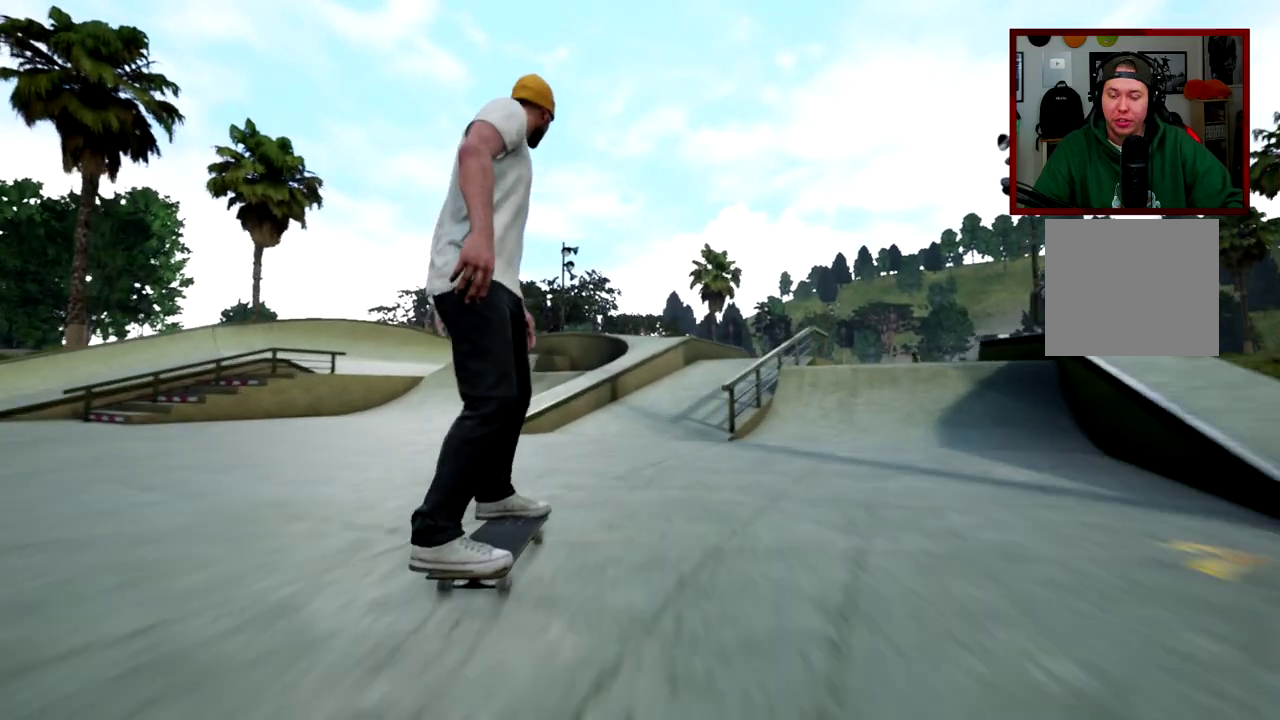
{"dt_ms": 400, "buttons": [], "left_stick": "center", "right_stick": "center", "events": []}
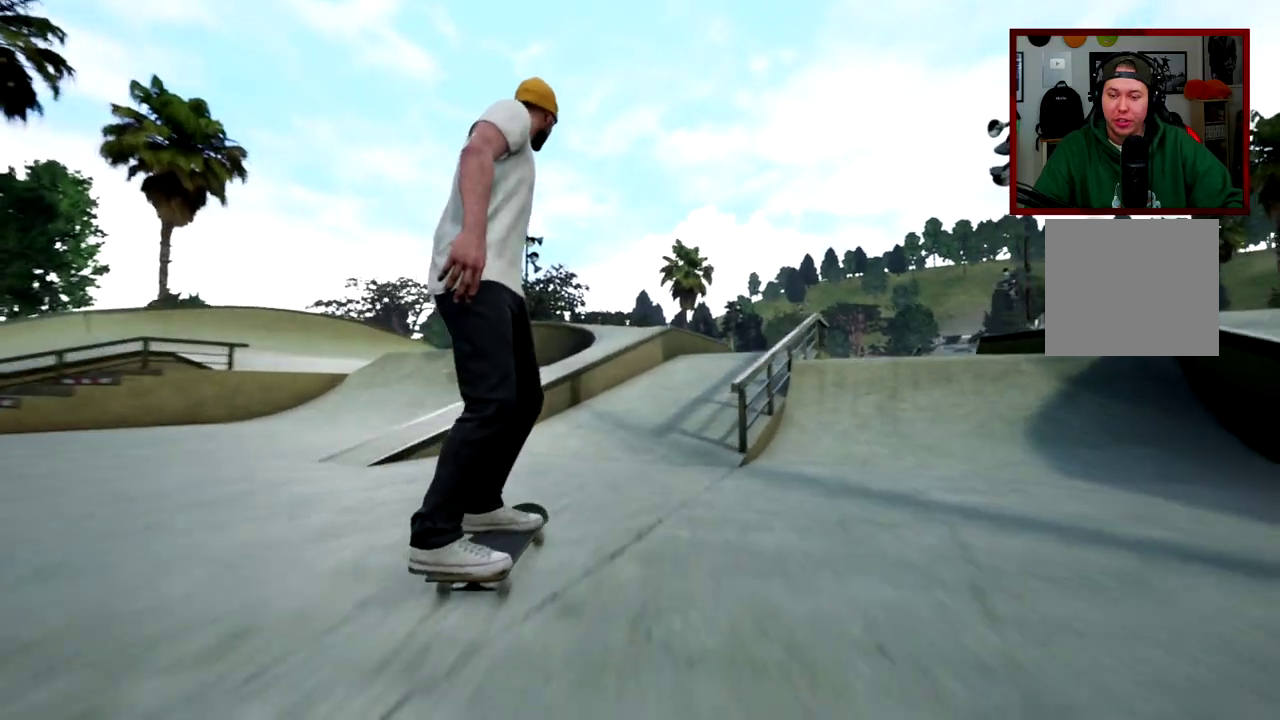
{"dt_ms": 601, "buttons": ["Y"], "left_stick": "up", "right_stick": "center", "events": [[384, "Y", "down"], [534, "left_stick", "up"]]}
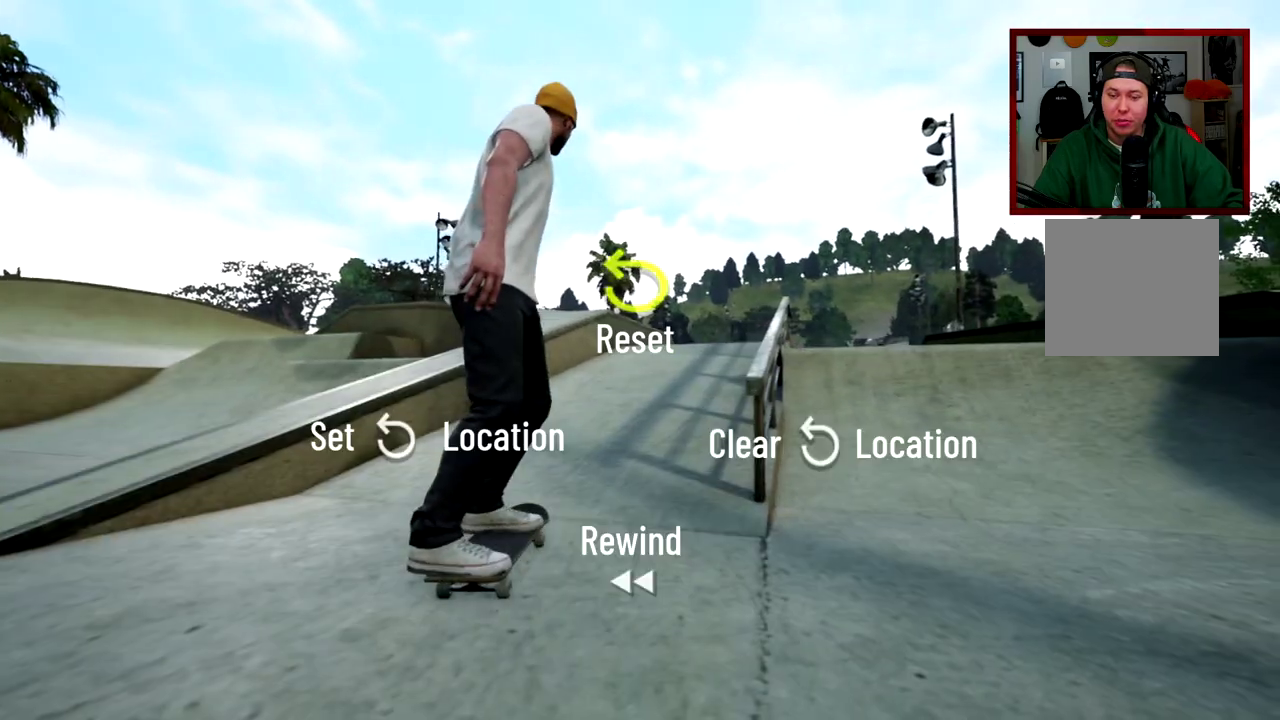
{"dt_ms": 300, "buttons": [], "left_stick": "center", "right_stick": "down", "events": [[17, "left_stick", "center"], [50, "Y", "up"], [233, "right_stick", "down"]]}
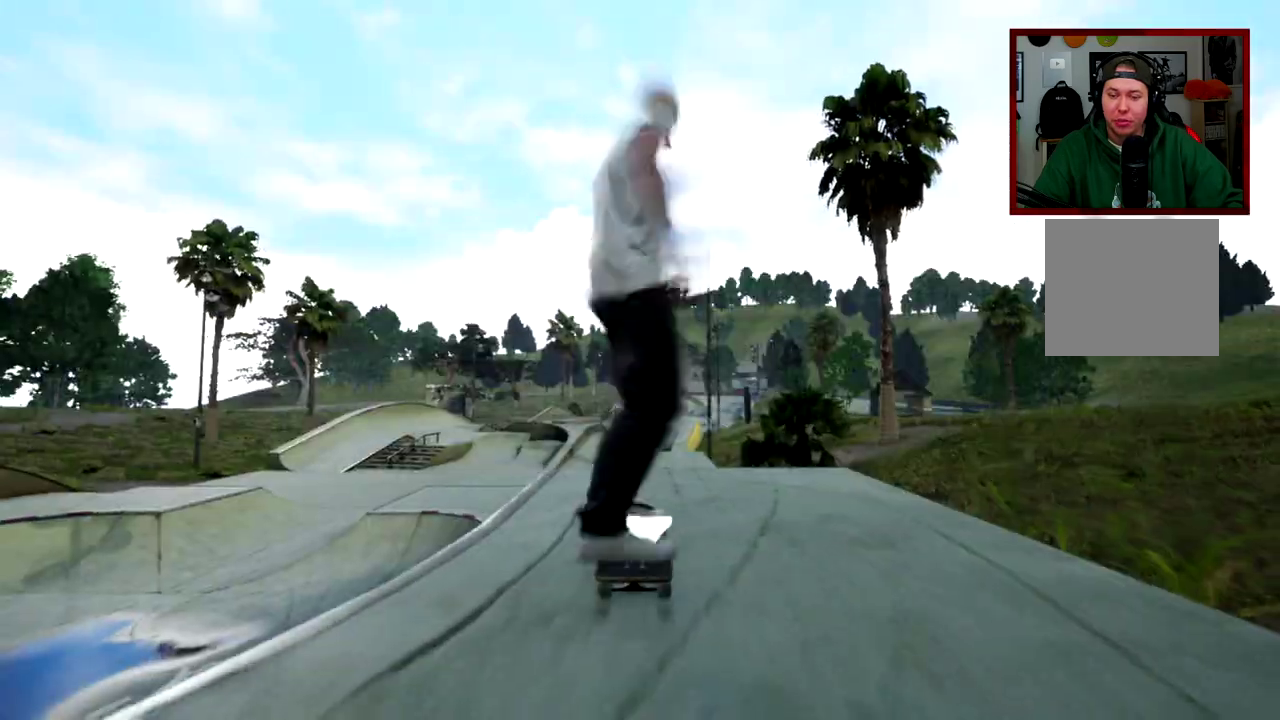
{"dt_ms": 801, "buttons": ["R2"], "left_stick": "center", "right_stick": "center", "events": [[100, "right_stick", "center"], [467, "R2", "down"]]}
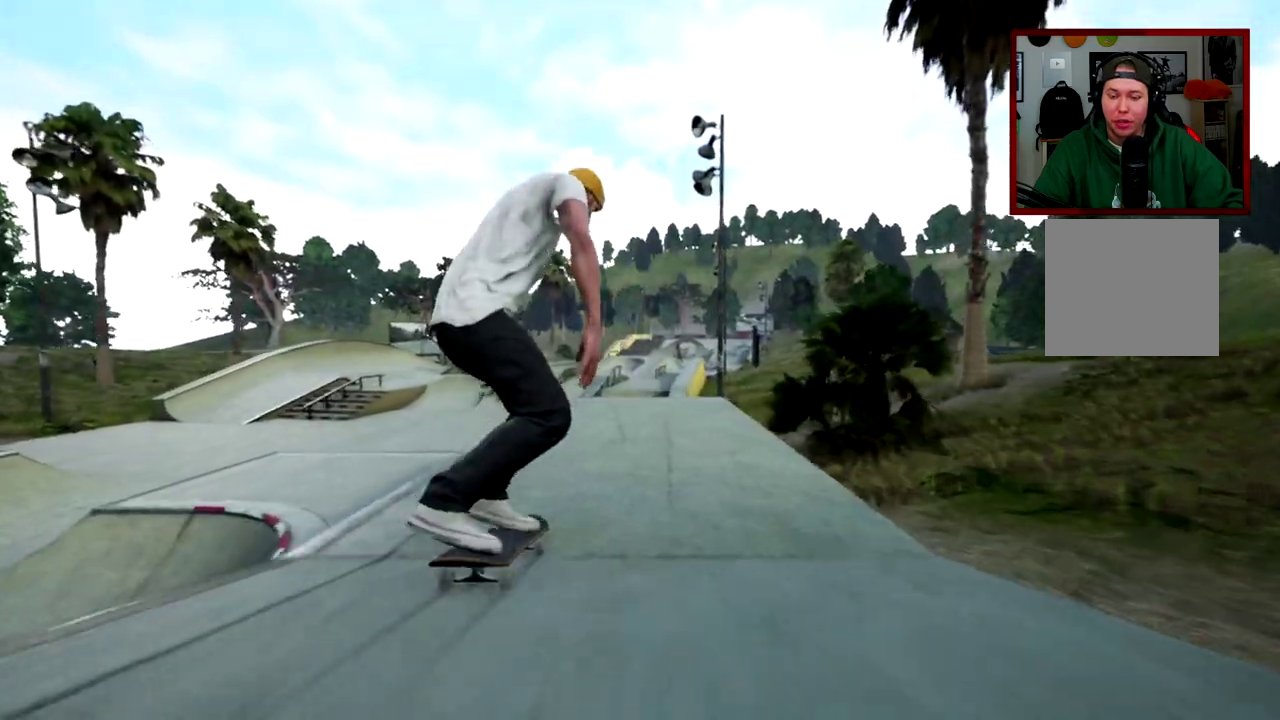
{"dt_ms": 400, "buttons": ["R2"], "left_stick": "down", "right_stick": "center", "events": [[150, "left_stick", "down"]]}